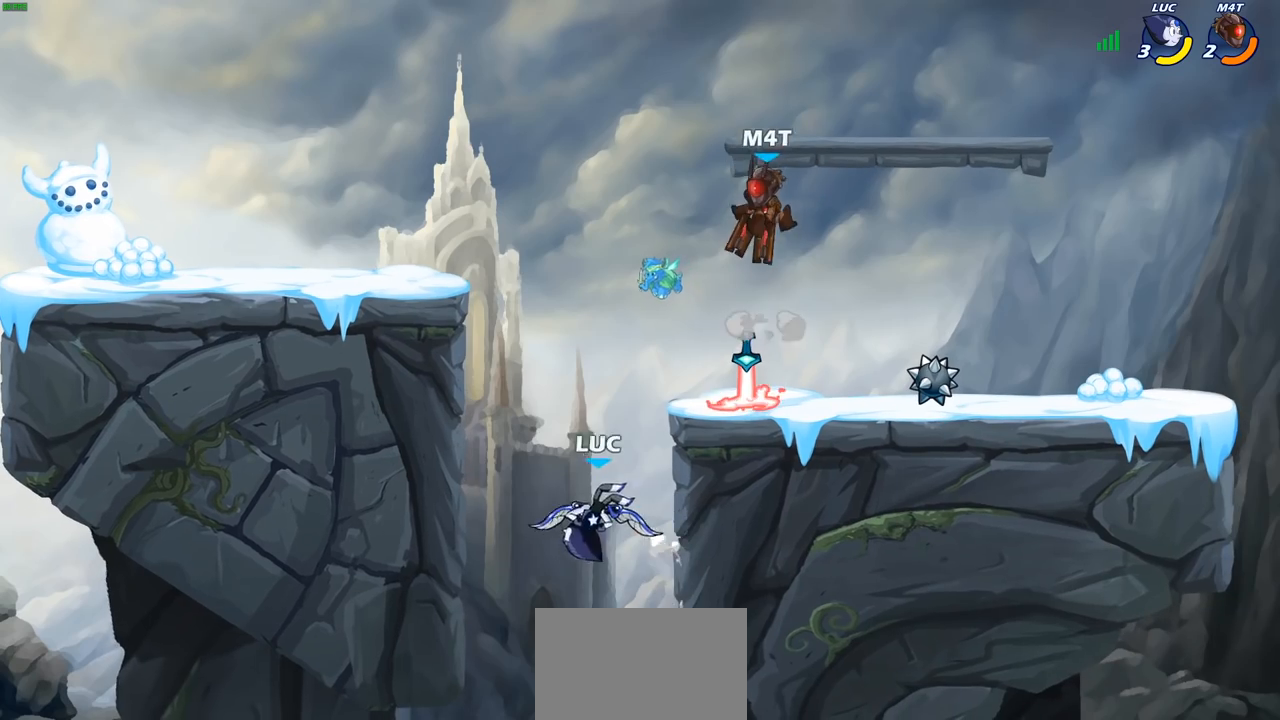
Gameplay with a controller (PlayStation layout); each line is a JSON object with the inputs held at the frame after it. "events" lists button and stick changes between this image and that frame as [ms after this image, input, new state], when the widget could be followed in between.
{"buttons": [], "left_stick": "right", "right_stick": "center", "events": [[67, "CROSS", "down"], [200, "CROSS", "up"], [350, "left_stick", "right"]]}
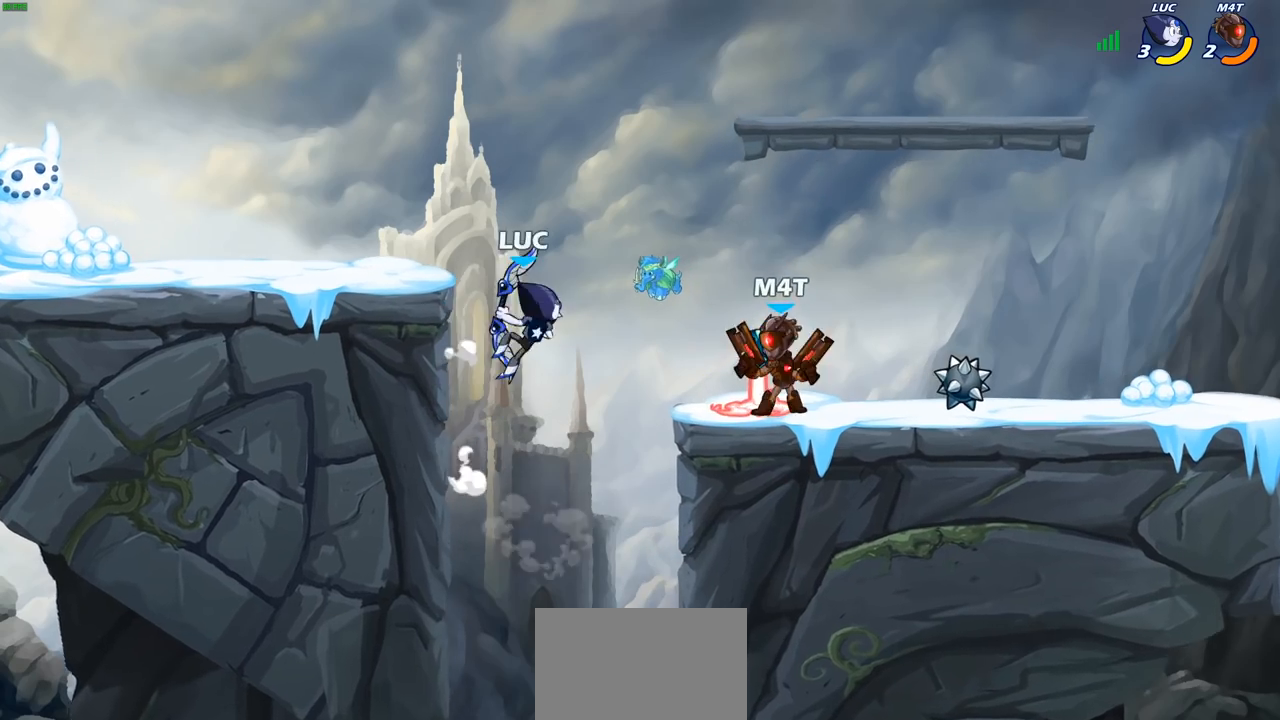
{"buttons": [], "left_stick": "center", "right_stick": "center", "events": [[50, "CROSS", "down"], [167, "CROSS", "up"], [317, "left_stick", "center"]]}
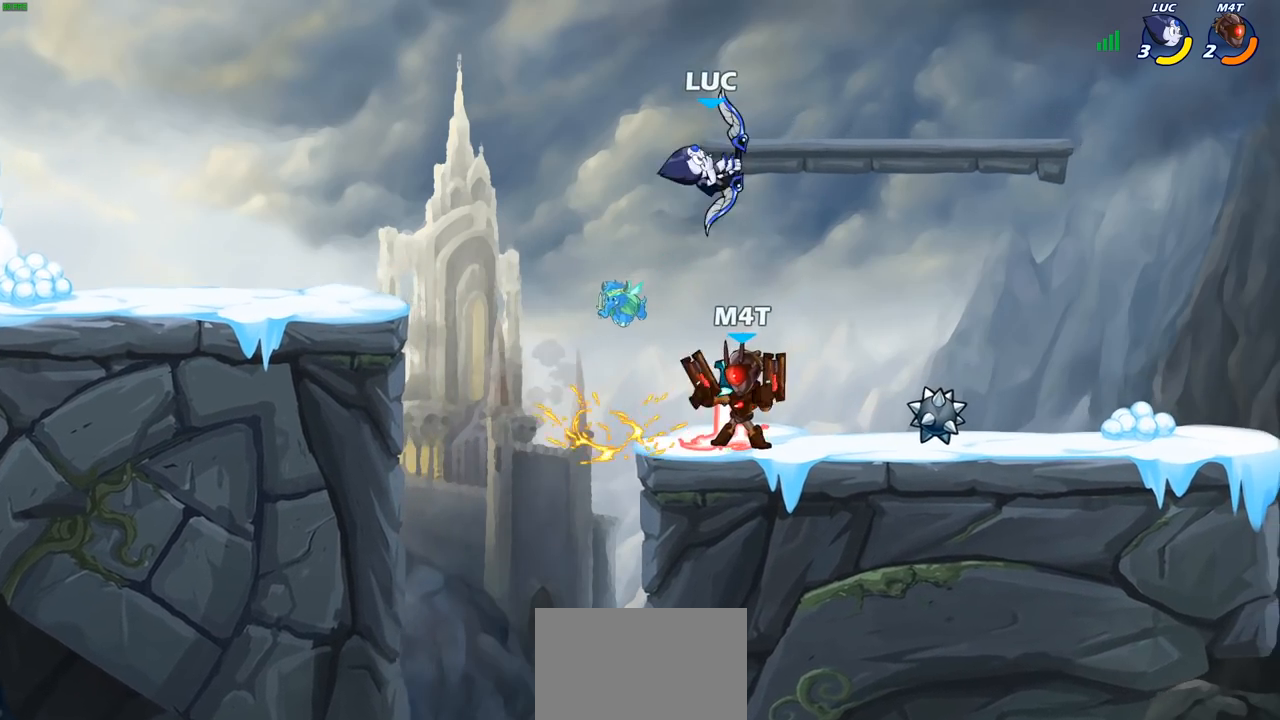
{"buttons": [], "left_stick": "center", "right_stick": "center", "events": [[33, "left_stick", "down-left"], [283, "left_stick", "center"], [333, "SQUARE", "down"], [450, "SQUARE", "up"]]}
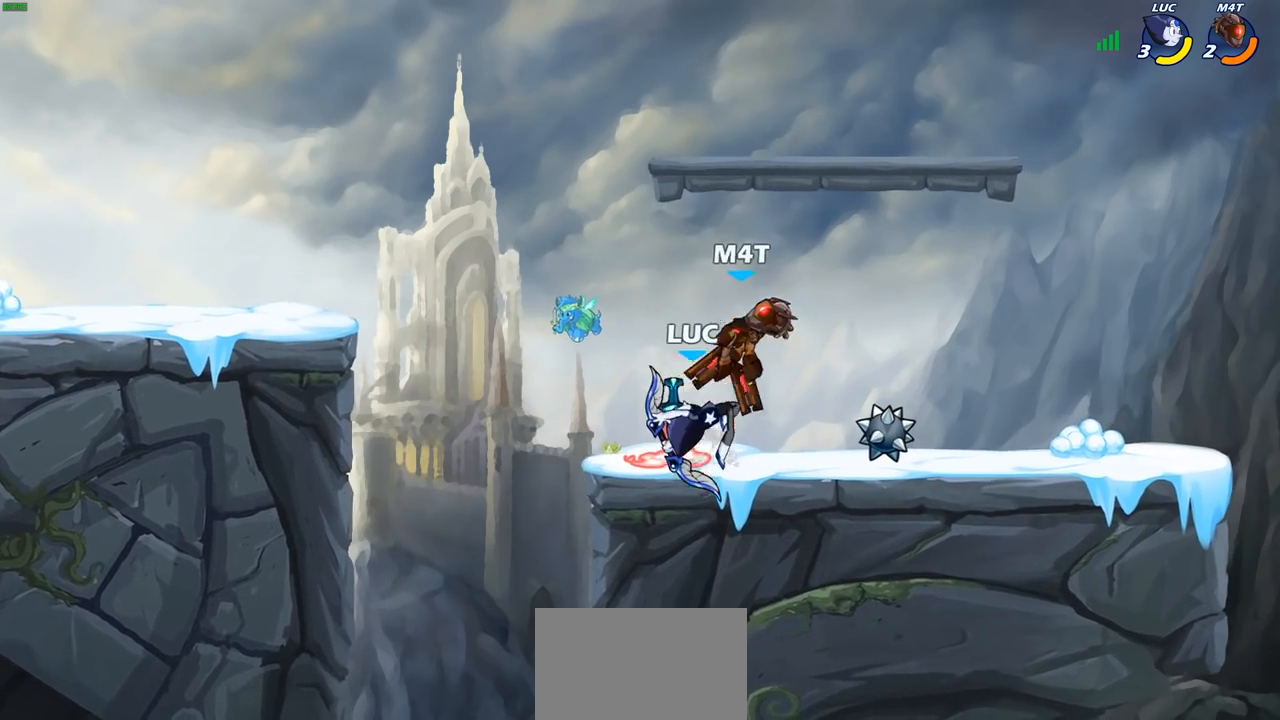
{"buttons": [], "left_stick": "center", "right_stick": "center", "events": []}
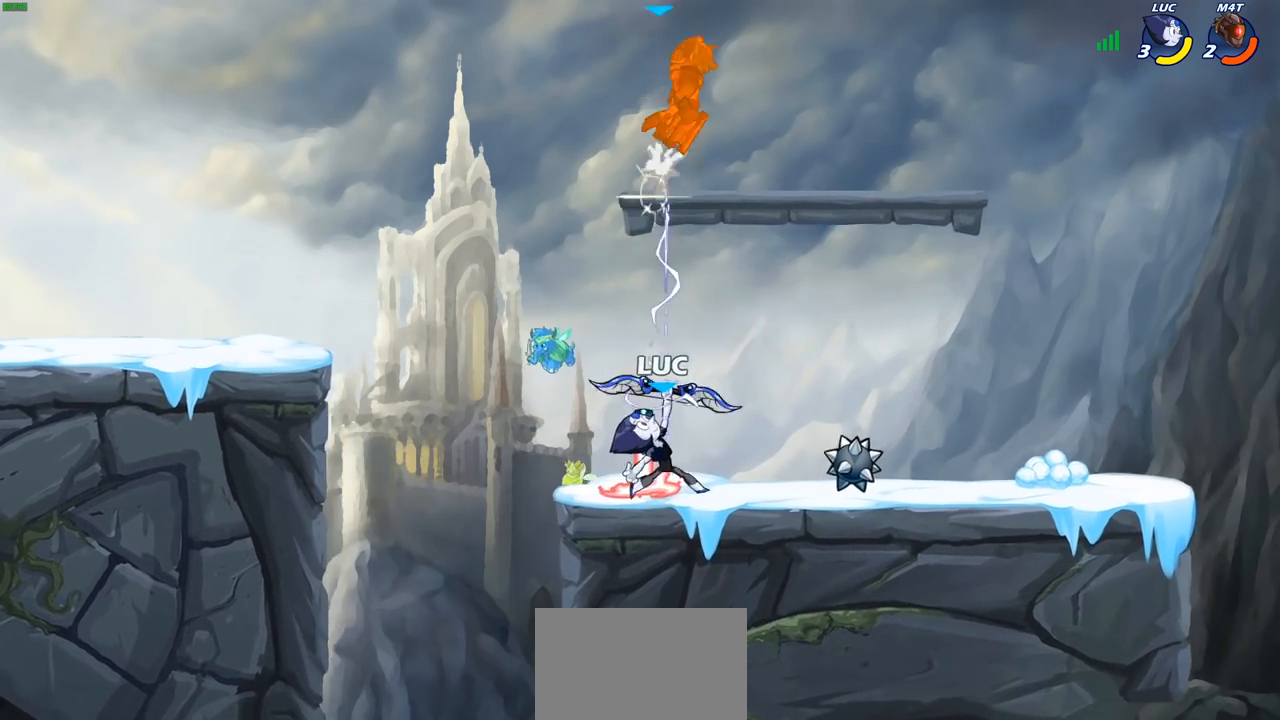
{"buttons": [], "left_stick": "center", "right_stick": "center", "events": [[117, "CROSS", "down"], [133, "left_stick", "up"], [183, "CROSS", "up"], [217, "R1", "down"], [283, "R1", "up"], [350, "left_stick", "center"]]}
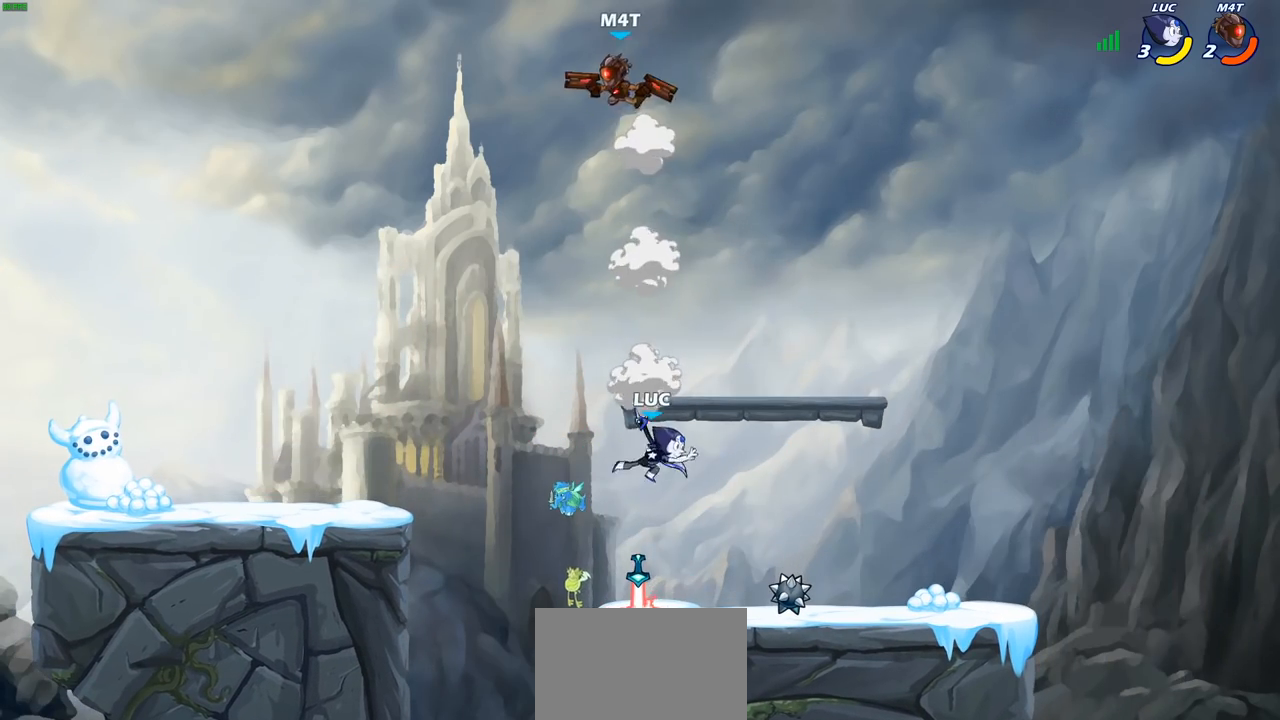
{"buttons": ["CROSS", "R1"], "left_stick": "left", "right_stick": "center", "events": [[117, "left_stick", "down"], [267, "left_stick", "down-left"], [400, "left_stick", "left"], [433, "R1", "down"], [500, "CROSS", "down"]]}
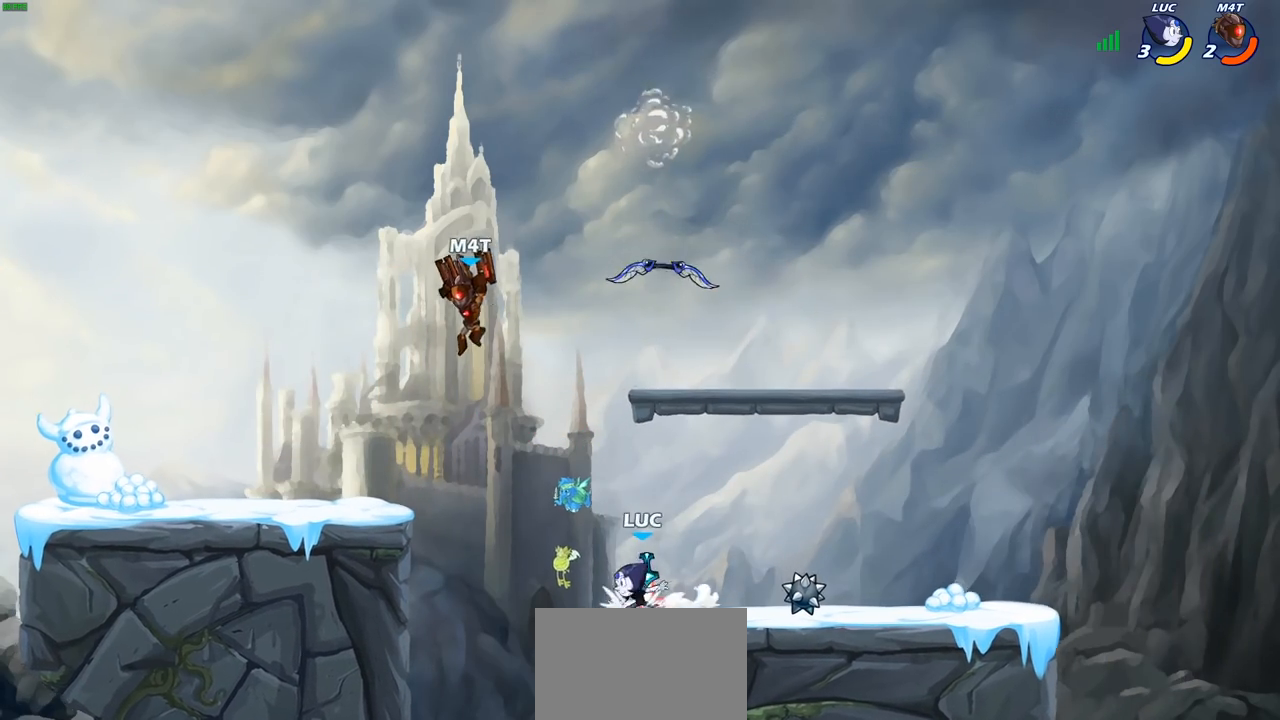
{"buttons": ["CIRCLE"], "left_stick": "left", "right_stick": "center", "events": [[67, "CIRCLE", "down"], [67, "R1", "up"], [100, "CROSS", "up"]]}
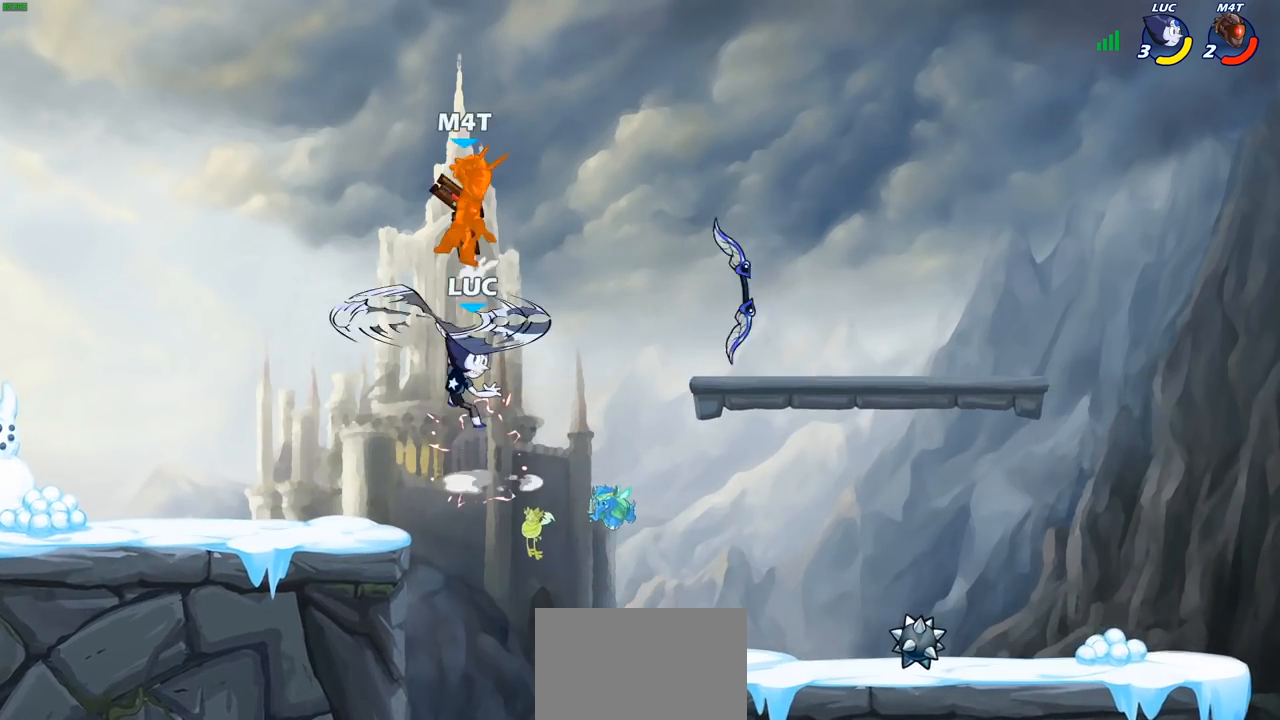
{"buttons": [], "left_stick": "center", "right_stick": "center", "events": [[17, "left_stick", "up-left"], [50, "CIRCLE", "up"], [217, "left_stick", "right"], [317, "CROSS", "down"], [433, "CROSS", "up"], [433, "left_stick", "center"]]}
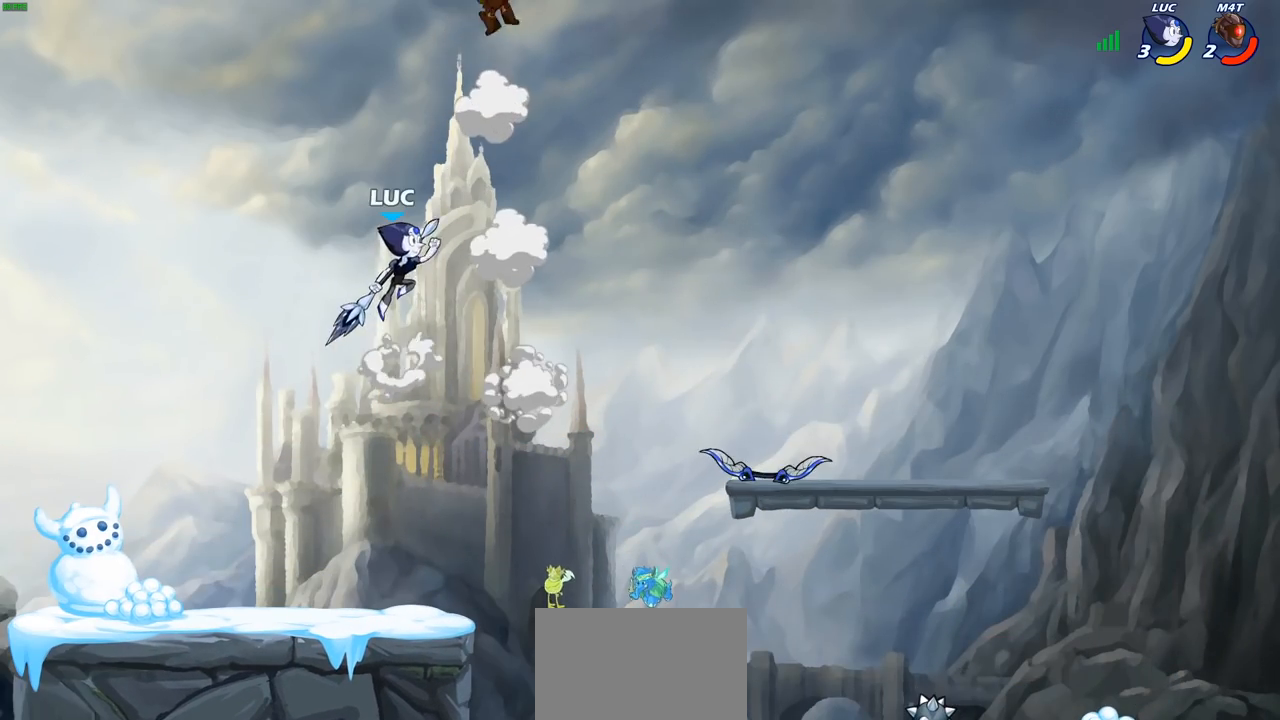
{"buttons": [], "left_stick": "center", "right_stick": "center", "events": [[50, "R2", "down"], [100, "CIRCLE", "down"], [167, "CIRCLE", "up"], [167, "R2", "up"]]}
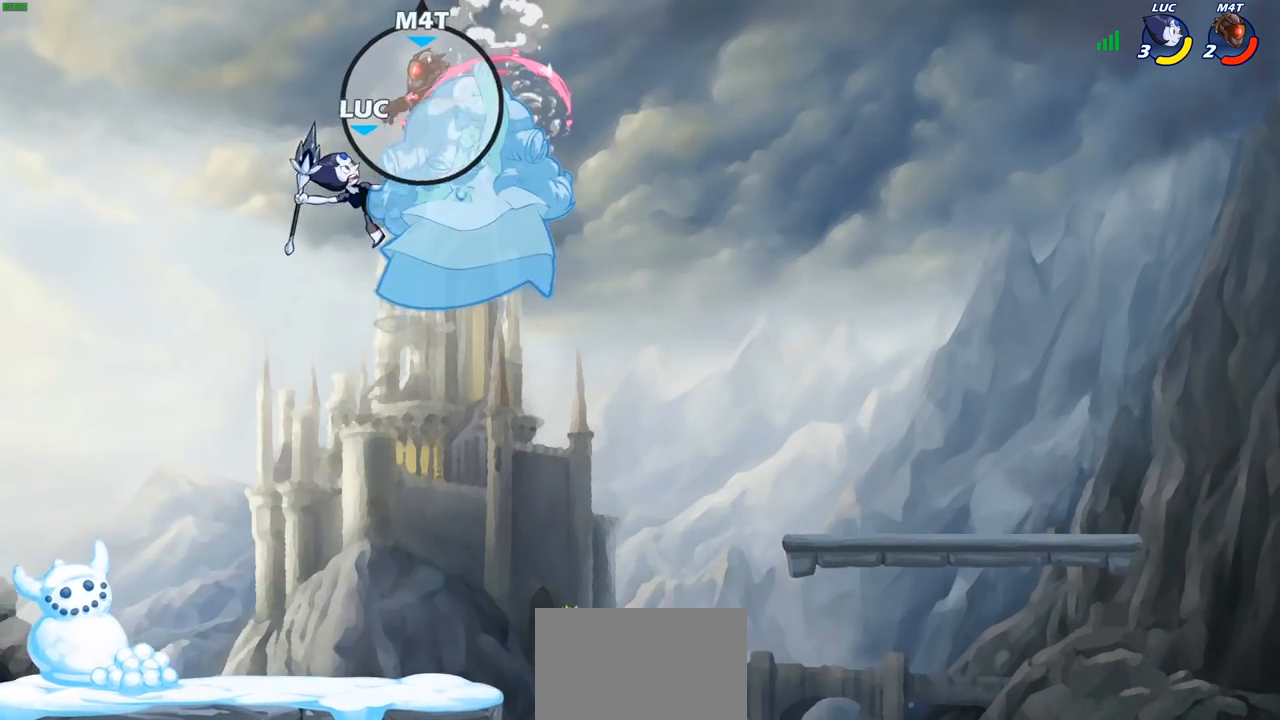
{"buttons": [], "left_stick": "center", "right_stick": "center", "events": []}
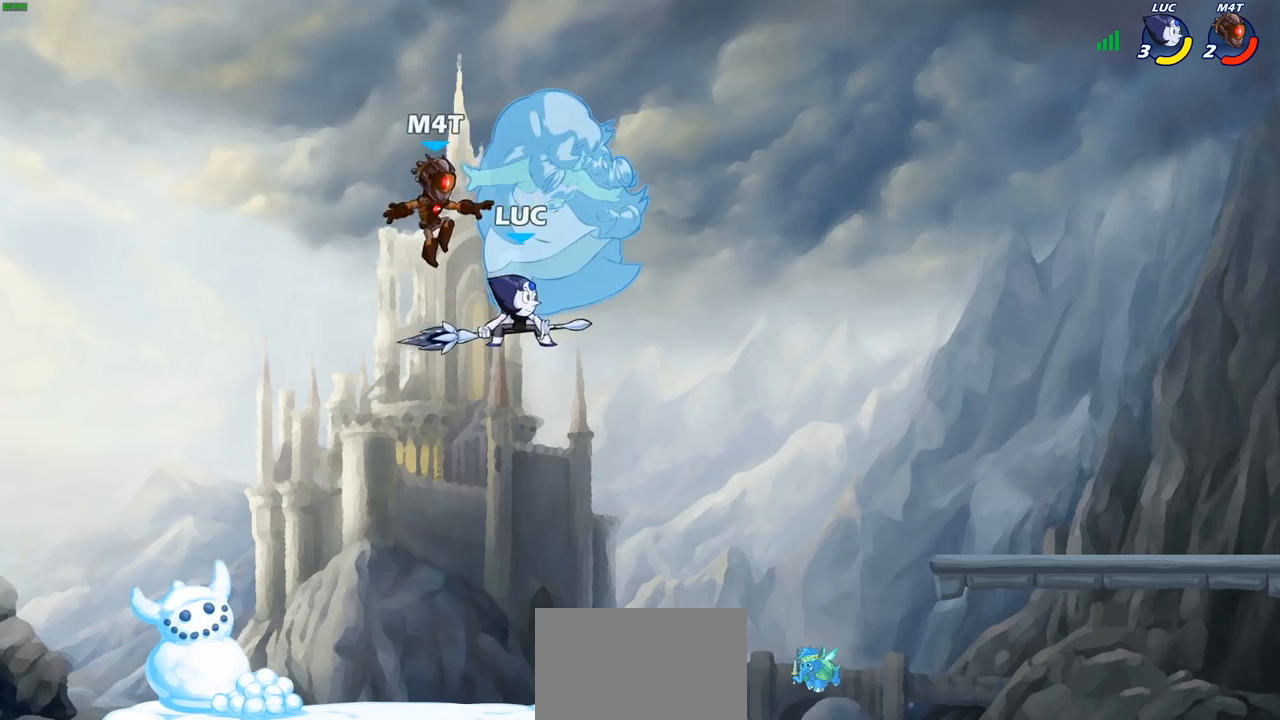
{"buttons": [], "left_stick": "center", "right_stick": "center", "events": [[17, "SQUARE", "down"], [117, "SQUARE", "up"]]}
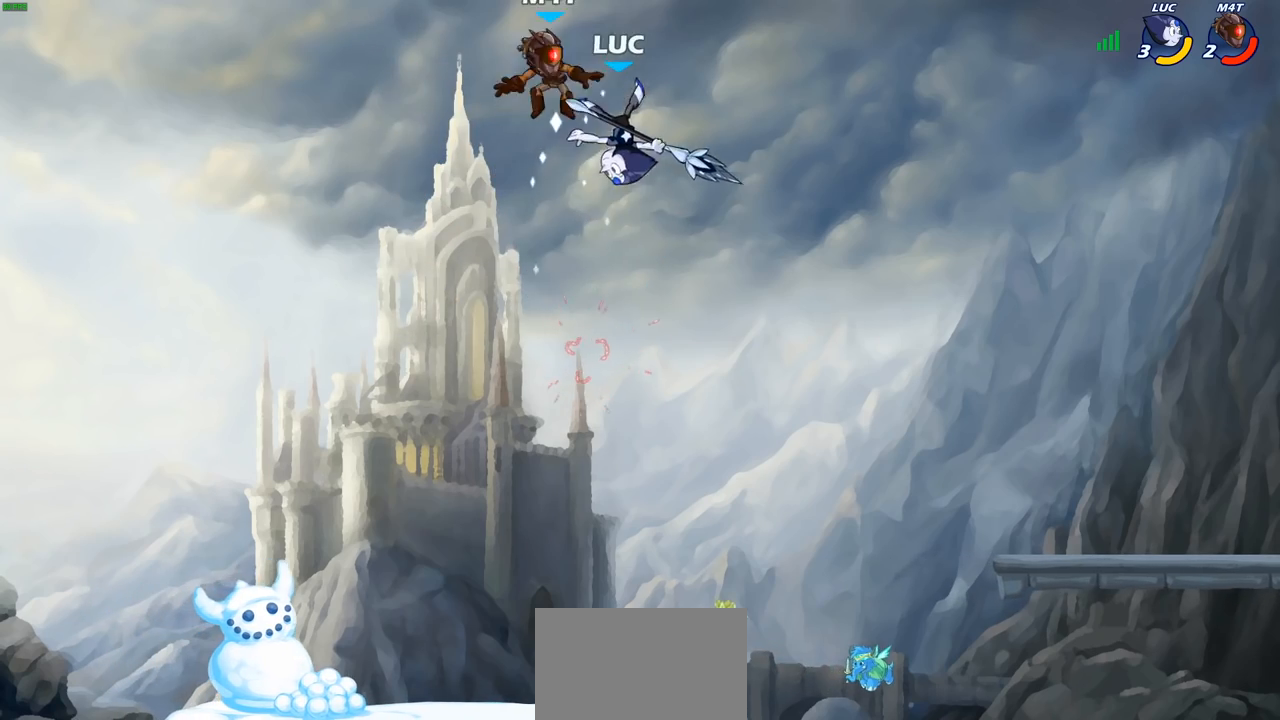
{"buttons": [], "left_stick": "center", "right_stick": "center", "events": [[117, "SQUARE", "down"], [200, "SQUARE", "up"]]}
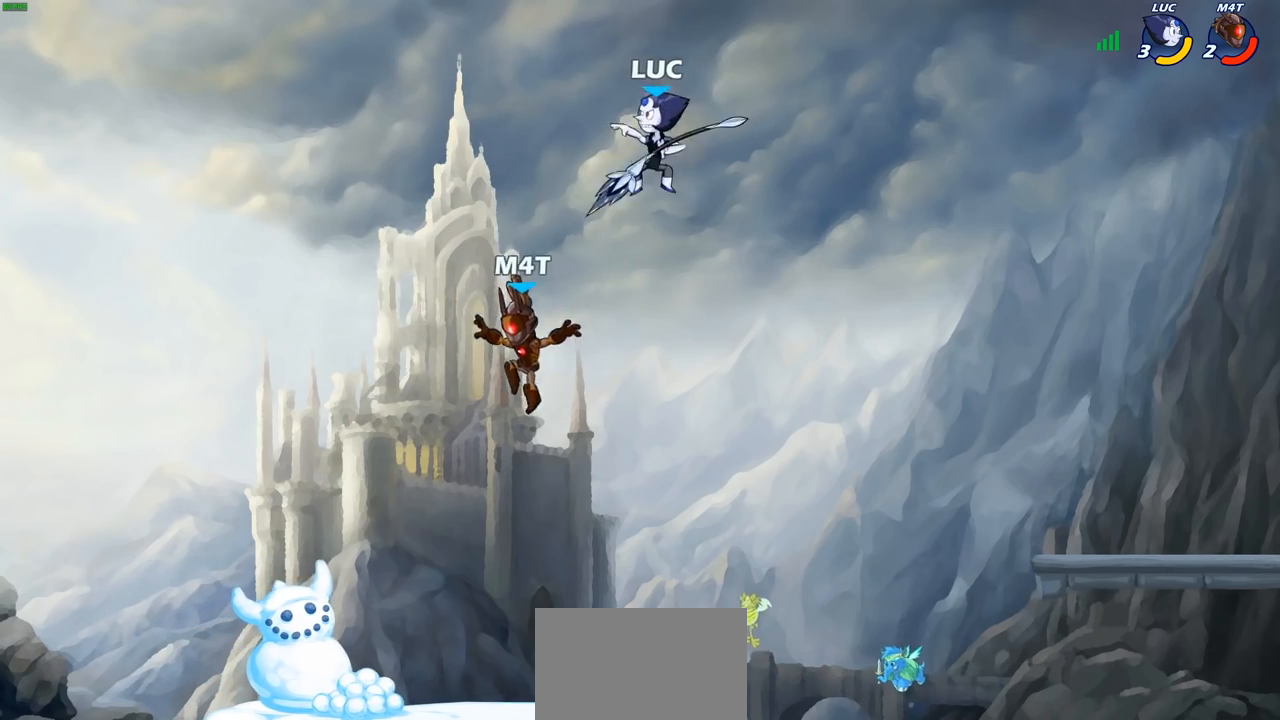
{"buttons": [], "left_stick": "up-right", "right_stick": "center", "events": [[67, "left_stick", "right"], [283, "left_stick", "down"], [367, "SQUARE", "down"], [367, "left_stick", "left"], [450, "SQUARE", "up"], [450, "left_stick", "up-right"]]}
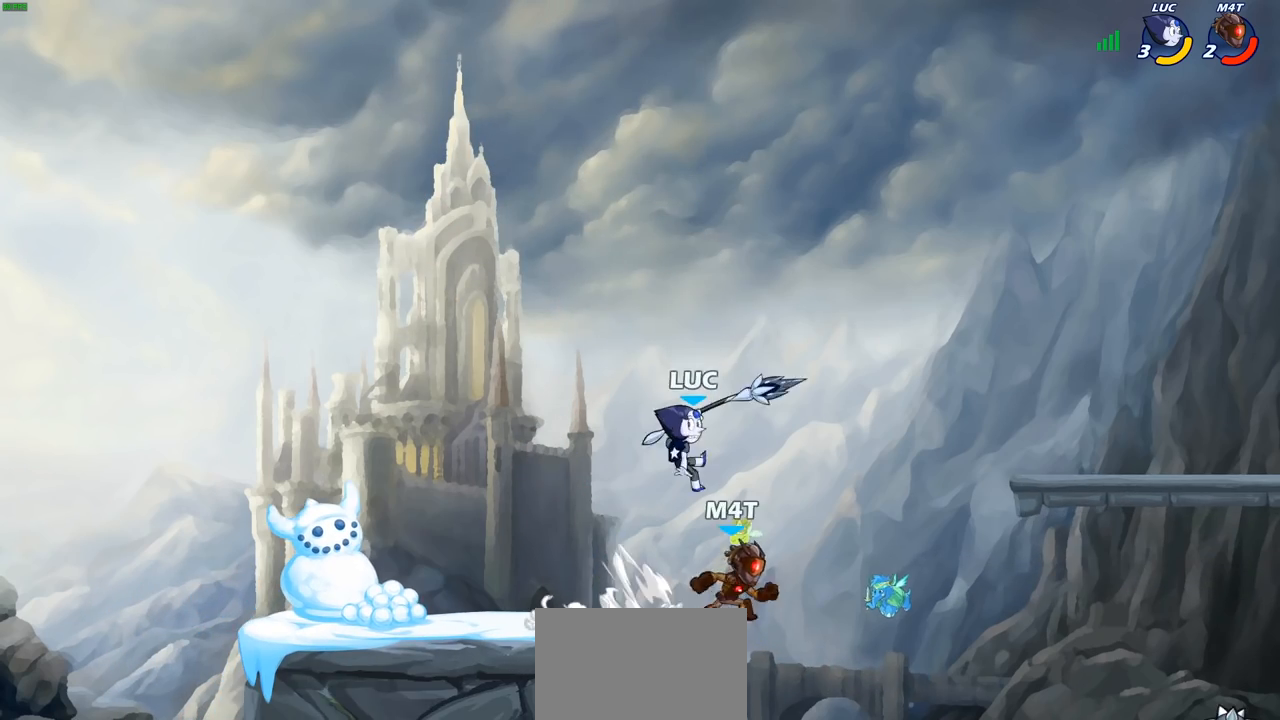
{"buttons": [], "left_stick": "right", "right_stick": "center", "events": [[17, "left_stick", "right"], [183, "left_stick", "up-left"], [383, "left_stick", "up-right"], [433, "left_stick", "right"]]}
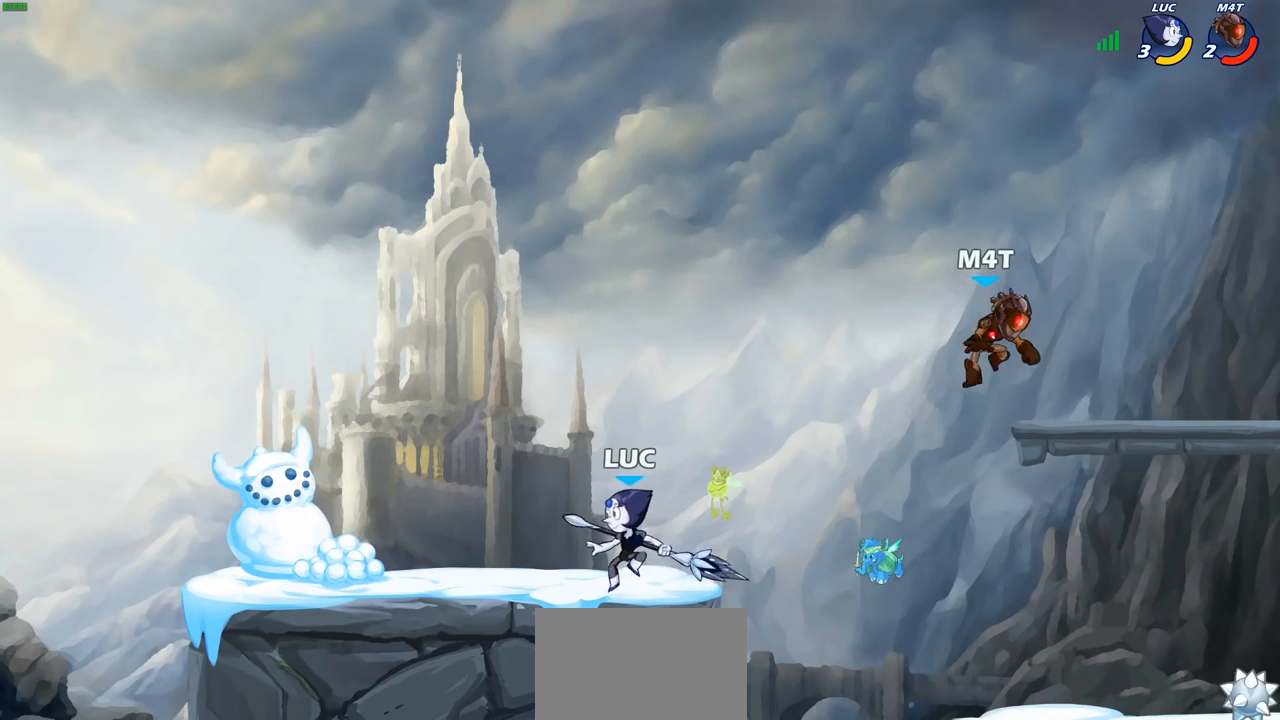
{"buttons": [], "left_stick": "right", "right_stick": "center", "events": [[117, "R2", "down"], [183, "CIRCLE", "down"], [267, "R2", "up"], [433, "CIRCLE", "up"]]}
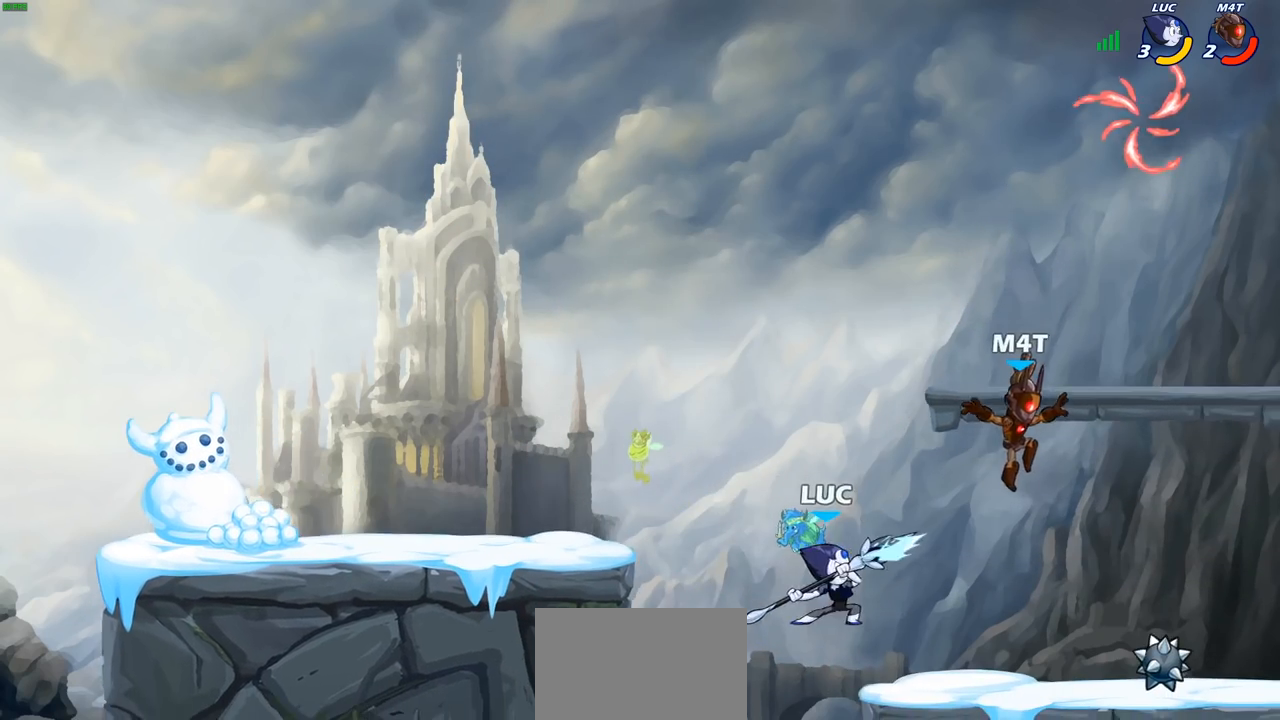
{"buttons": [], "left_stick": "center", "right_stick": "center", "events": [[300, "left_stick", "center"]]}
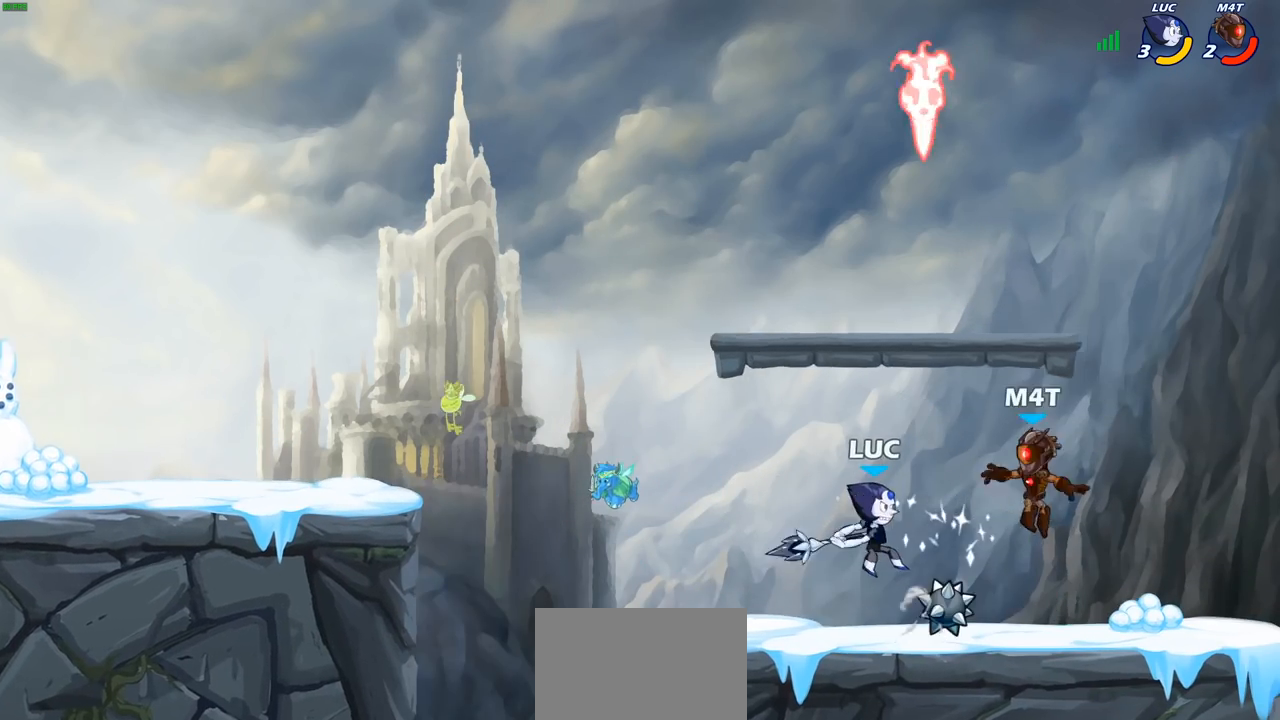
{"buttons": [], "left_stick": "center", "right_stick": "center", "events": [[117, "CROSS", "down"], [167, "SQUARE", "down"], [200, "CROSS", "up"], [217, "right_stick", "down-left"], [267, "SQUARE", "up"], [267, "right_stick", "center"]]}
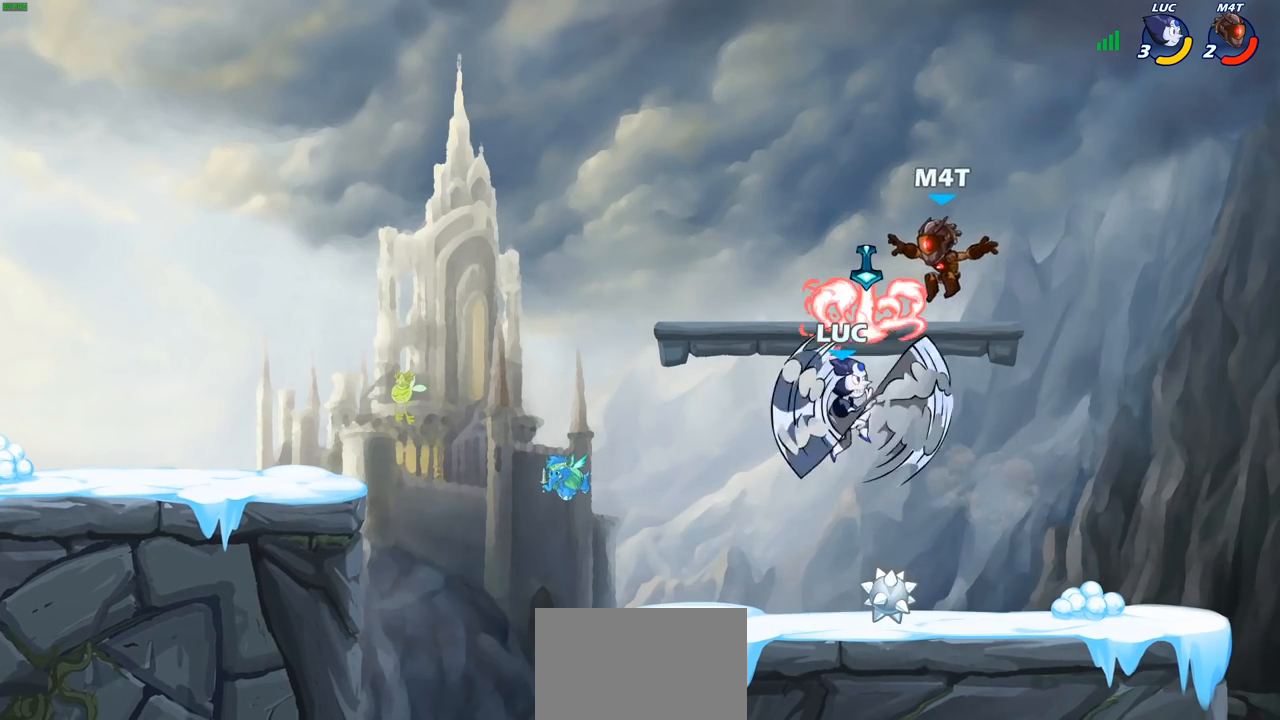
{"buttons": ["CIRCLE"], "left_stick": "up-right", "right_stick": "center", "events": [[117, "left_stick", "left"], [450, "left_stick", "up-right"], [500, "CIRCLE", "down"]]}
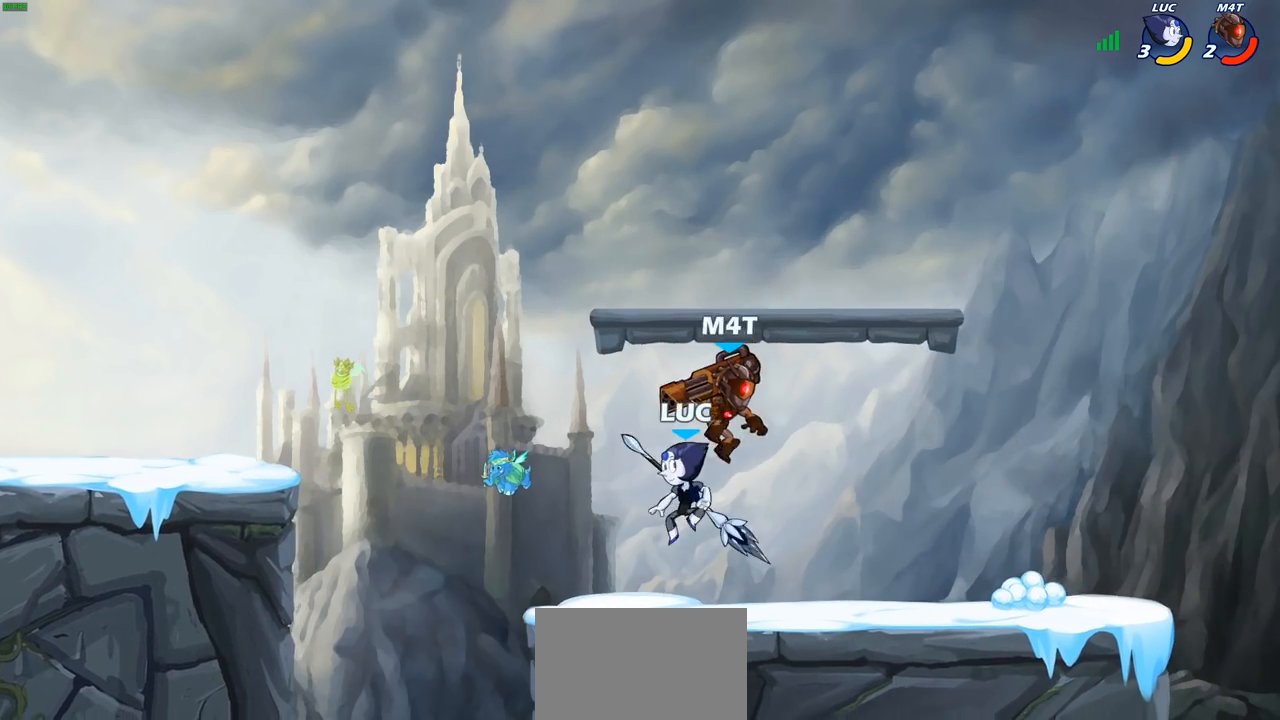
{"buttons": [], "left_stick": "right", "right_stick": "center", "events": [[100, "CIRCLE", "up"], [233, "left_stick", "right"]]}
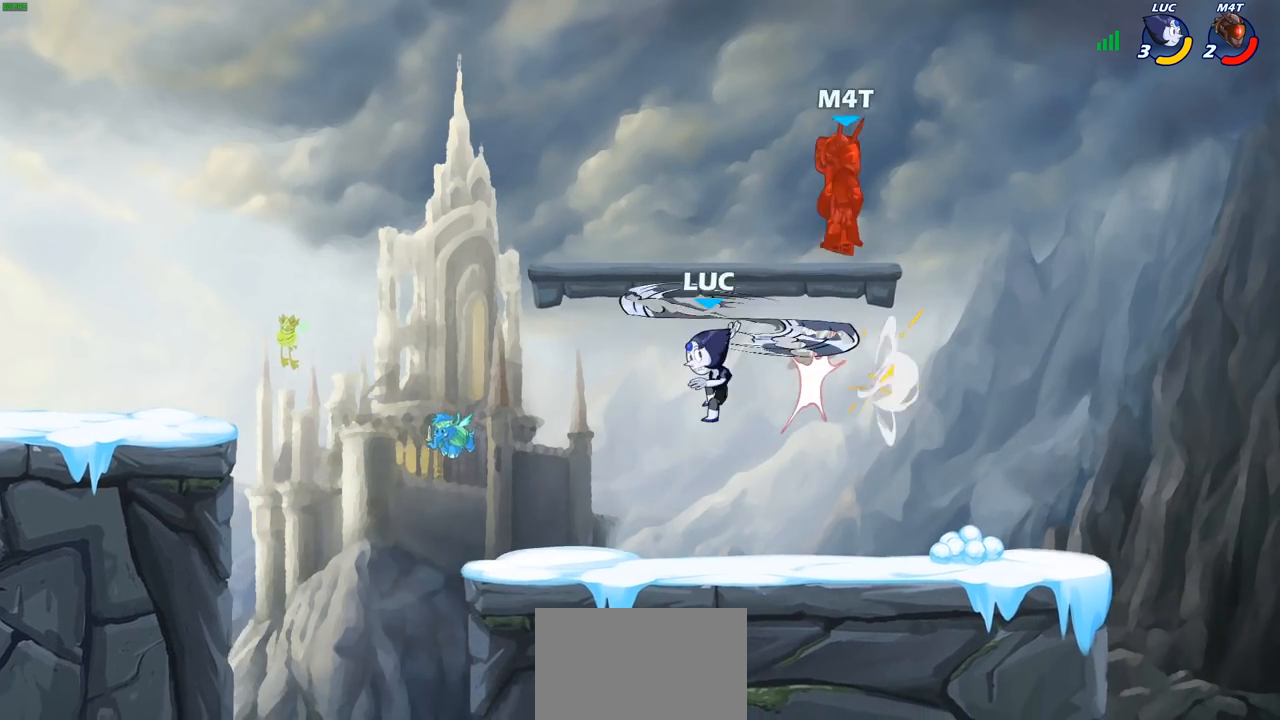
{"buttons": [], "left_stick": "up-left", "right_stick": "center", "events": [[200, "left_stick", "up-right"], [300, "CROSS", "down"], [317, "left_stick", "up-left"], [450, "CROSS", "up"]]}
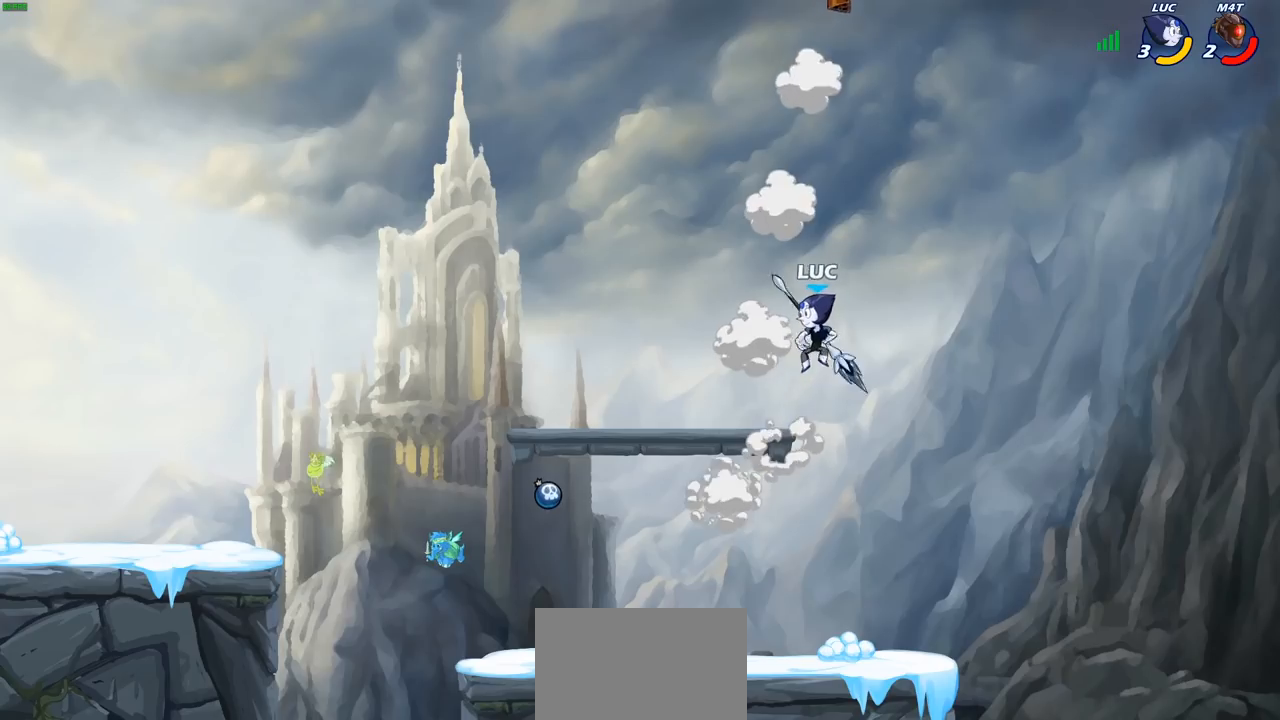
{"buttons": [], "left_stick": "center", "right_stick": "center", "events": [[17, "left_stick", "center"], [267, "left_stick", "right"], [350, "left_stick", "center"], [383, "R2", "down"], [400, "CIRCLE", "down"], [467, "CIRCLE", "up"], [467, "R2", "up"]]}
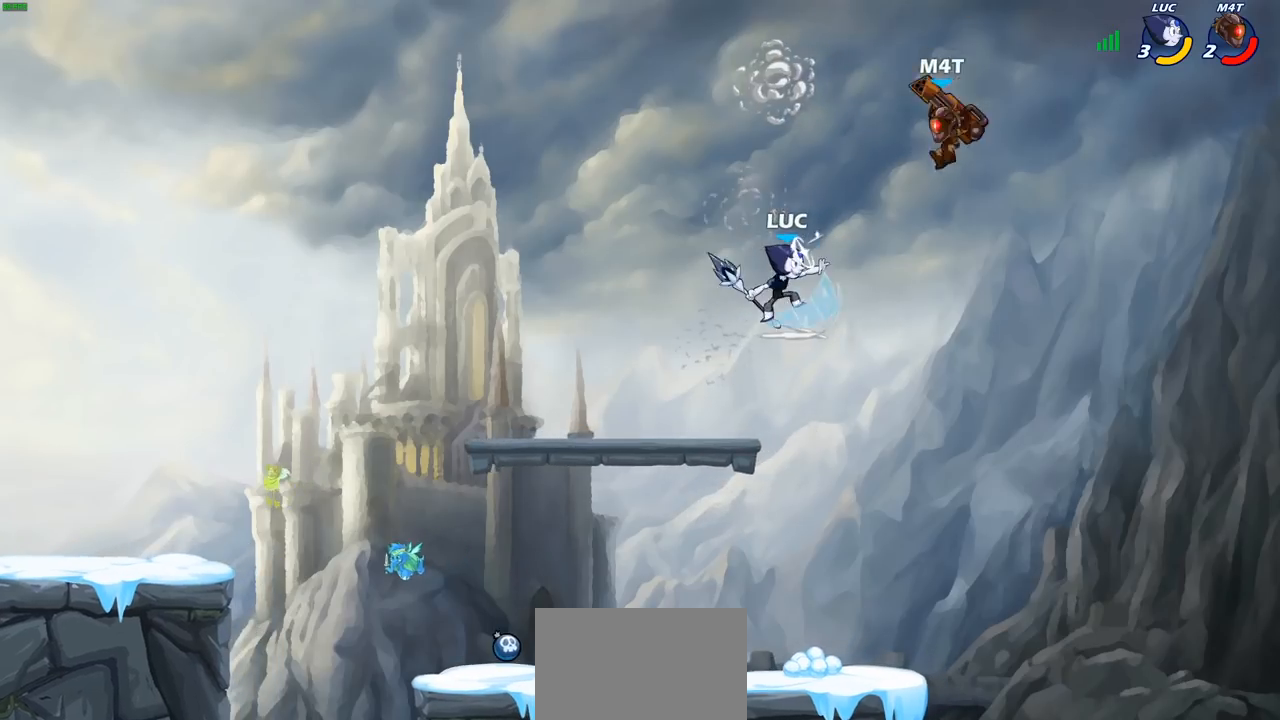
{"buttons": [], "left_stick": "center", "right_stick": "center", "events": [[133, "left_stick", "right"], [267, "left_stick", "center"]]}
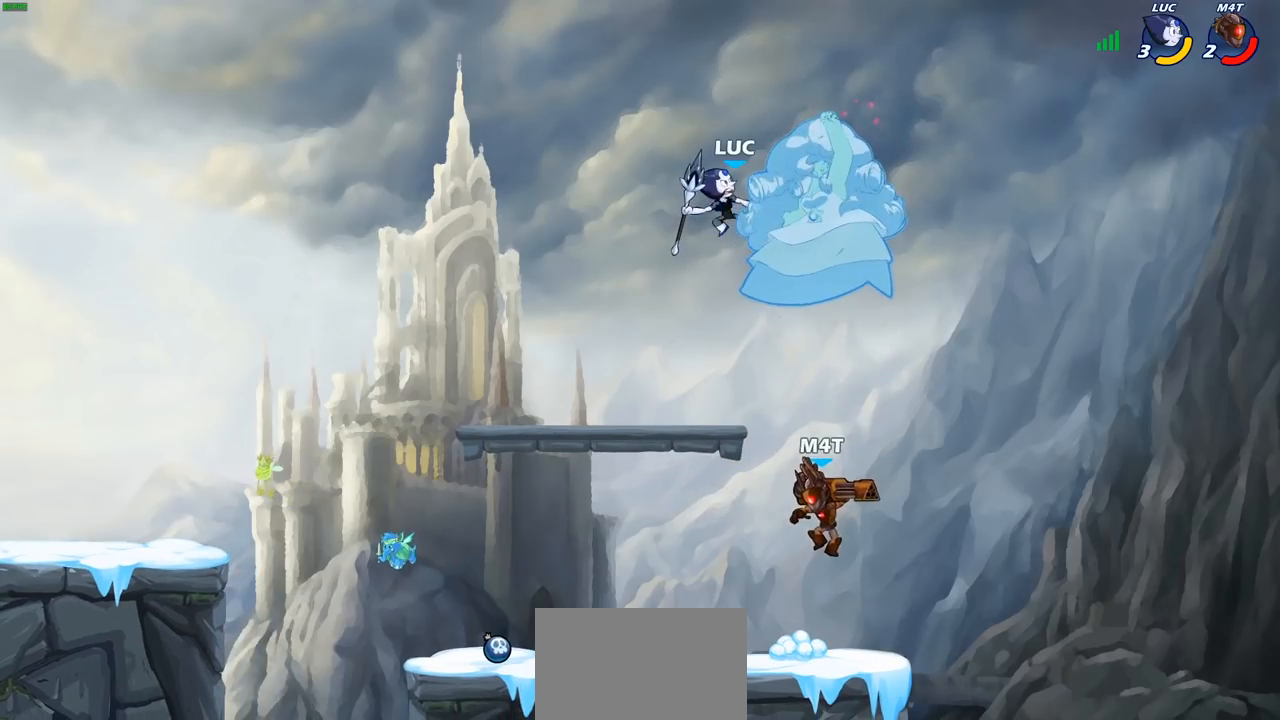
{"buttons": [], "left_stick": "left", "right_stick": "center", "events": [[450, "left_stick", "left"]]}
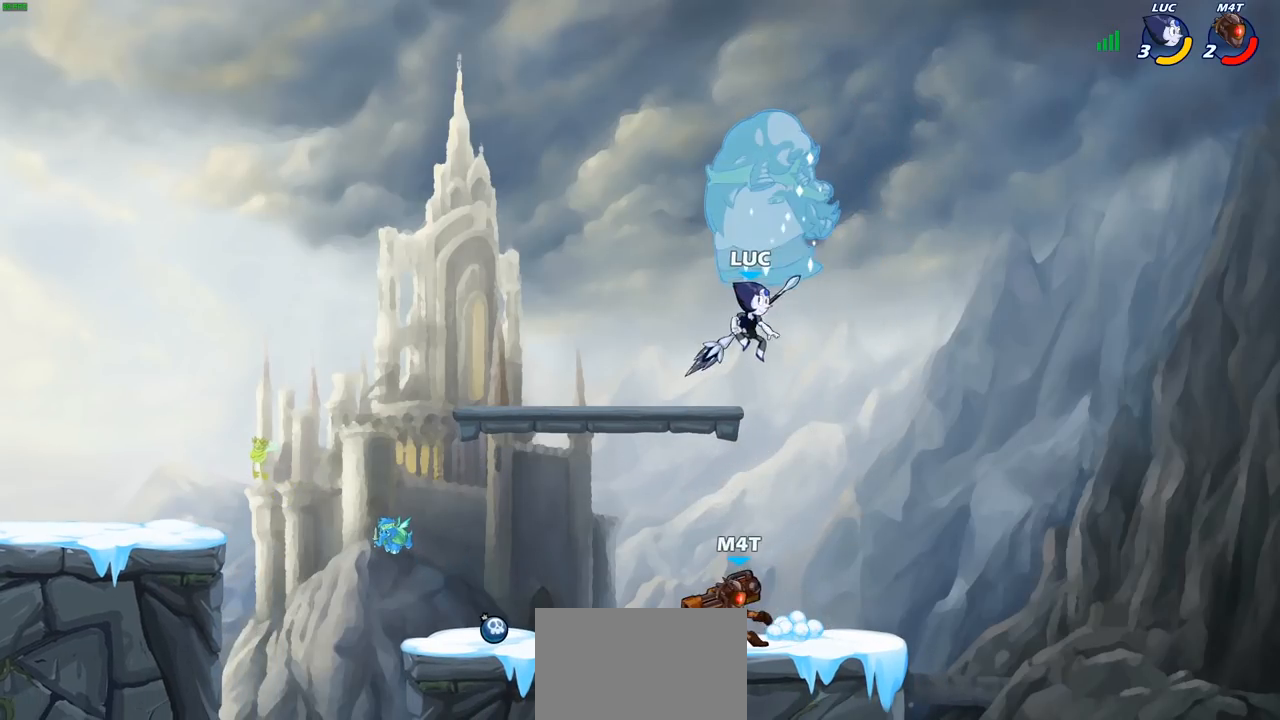
{"buttons": [], "left_stick": "down", "right_stick": "center", "events": [[150, "CROSS", "down"], [300, "left_stick", "up"], [333, "CROSS", "up"], [417, "left_stick", "right"], [500, "left_stick", "down"]]}
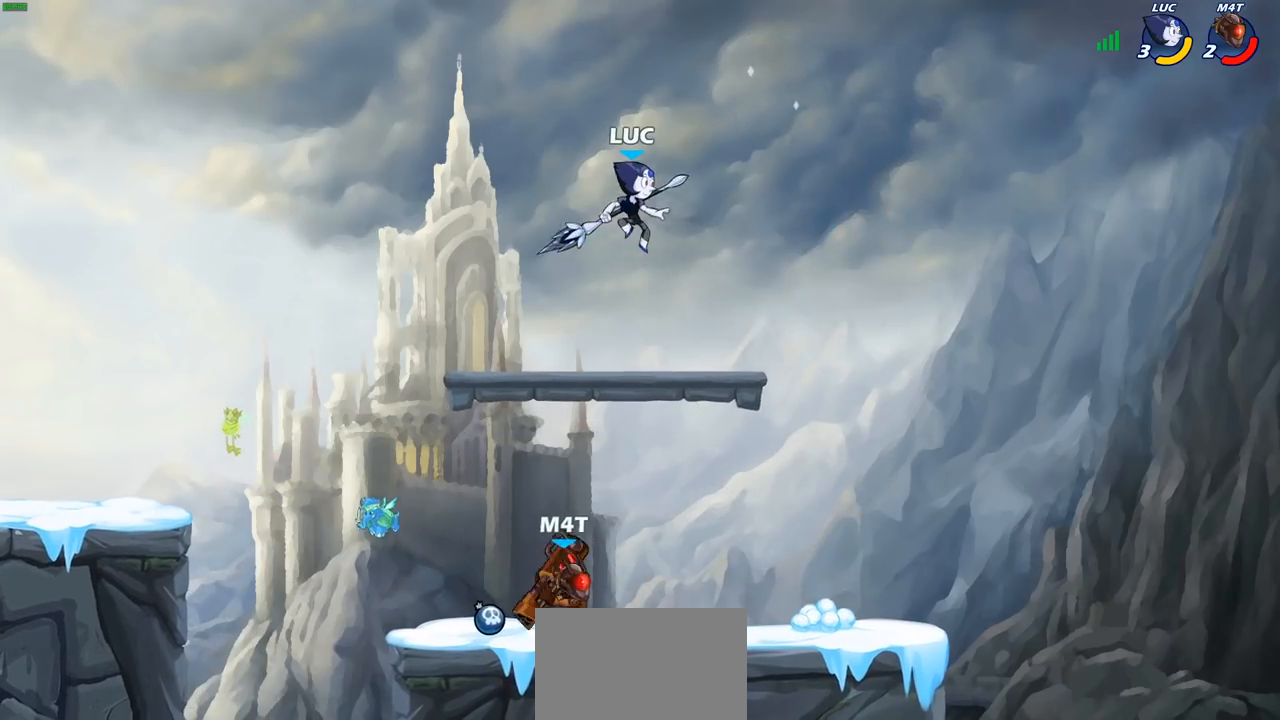
{"buttons": [], "left_stick": "down-right", "right_stick": "center", "events": [[400, "left_stick", "down-right"]]}
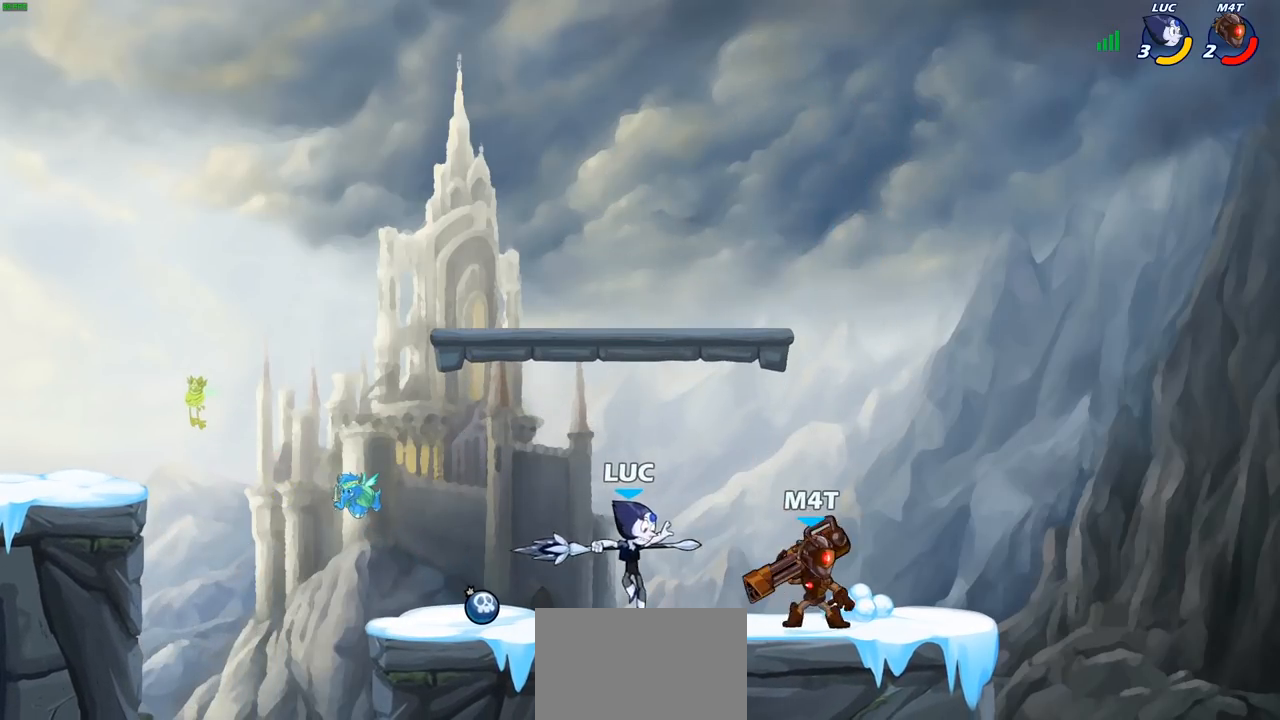
{"buttons": ["CIRCLE"], "left_stick": "center", "right_stick": "center", "events": [[67, "left_stick", "center"], [117, "CIRCLE", "down"], [200, "CIRCLE", "up"], [267, "CIRCLE", "down"]]}
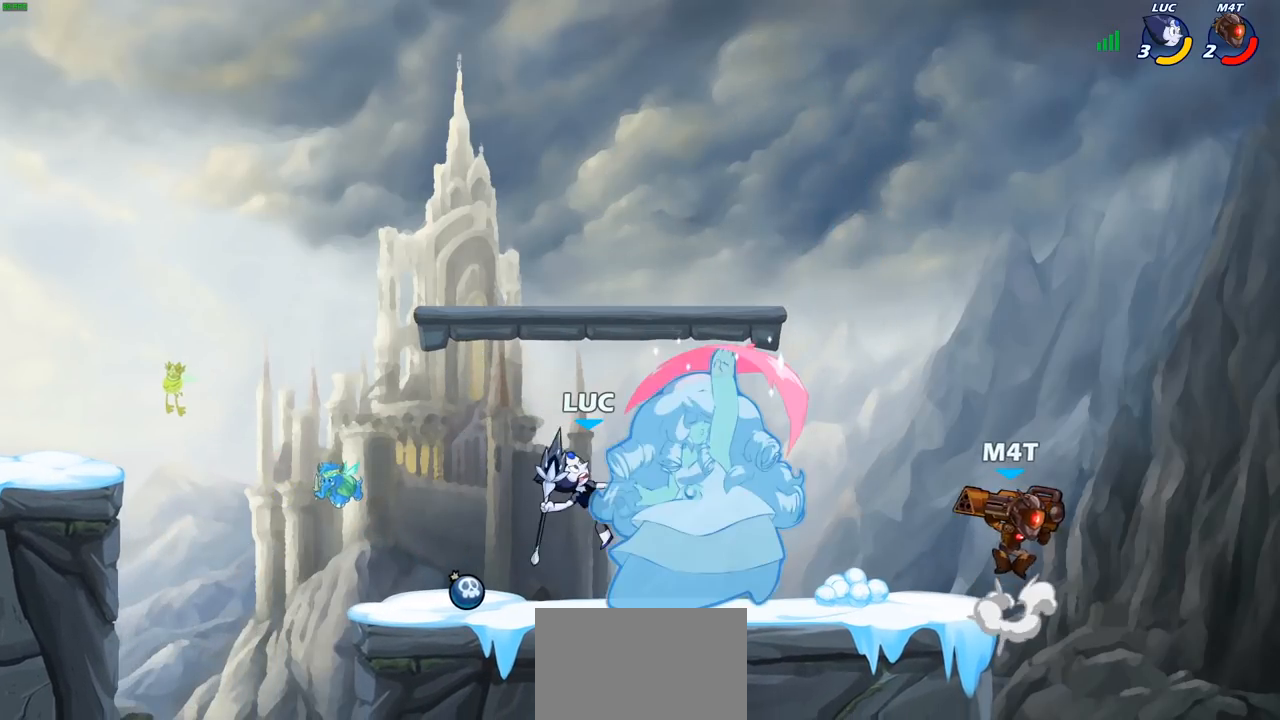
{"buttons": [], "left_stick": "left", "right_stick": "center", "events": [[133, "CIRCLE", "up"], [400, "left_stick", "left"]]}
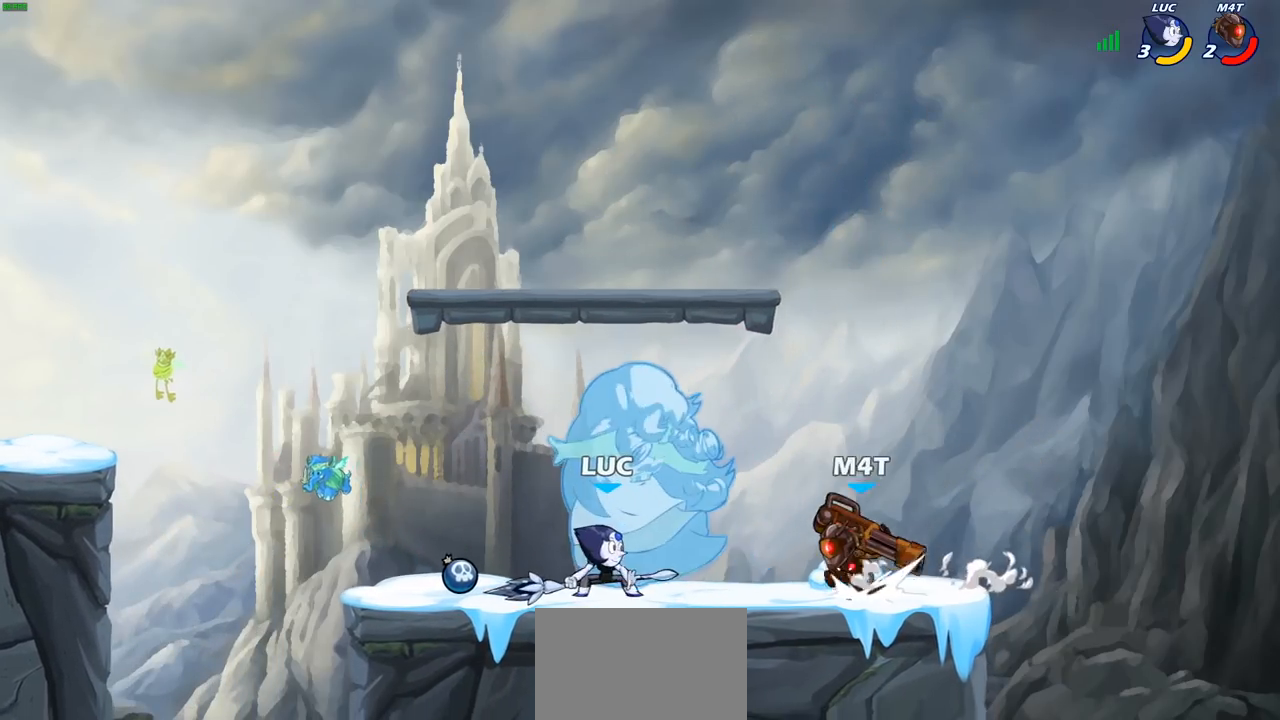
{"buttons": [], "left_stick": "right", "right_stick": "center", "events": [[17, "CROSS", "down"], [217, "CROSS", "up"], [433, "left_stick", "center"], [500, "left_stick", "right"]]}
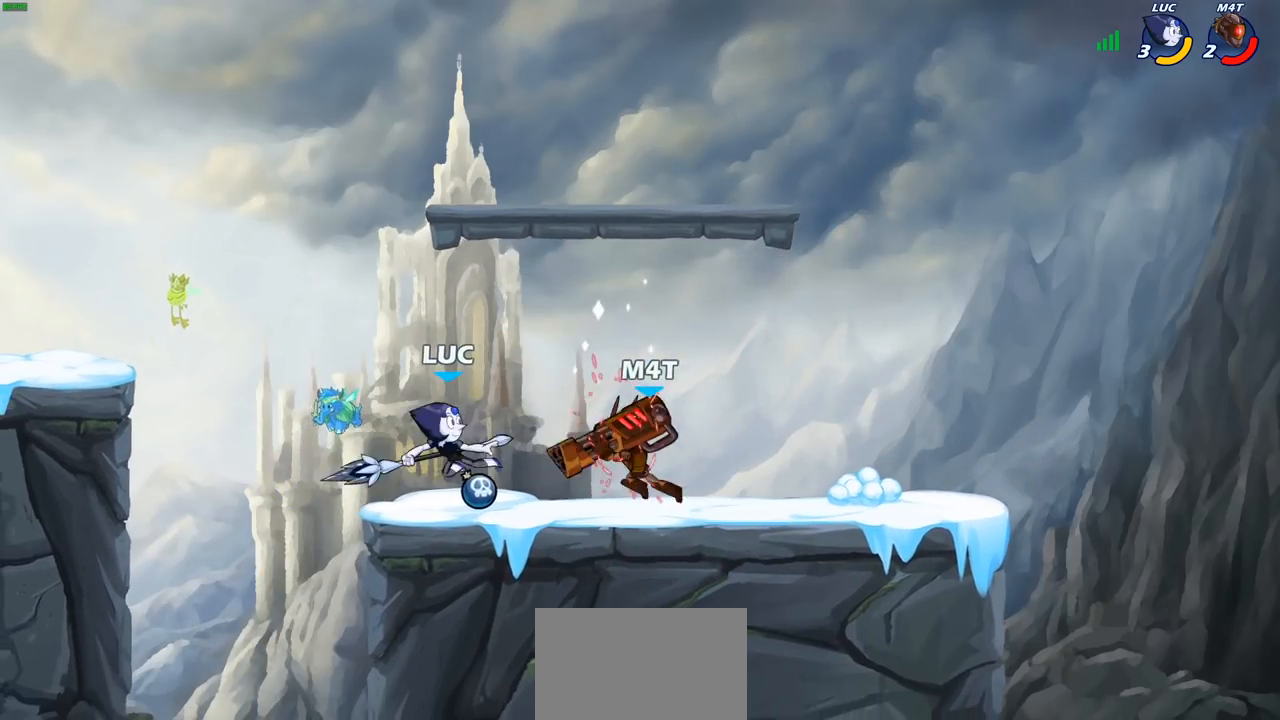
{"buttons": [], "left_stick": "left", "right_stick": "center", "events": [[50, "left_stick", "up-right"], [183, "left_stick", "center"], [433, "left_stick", "left"]]}
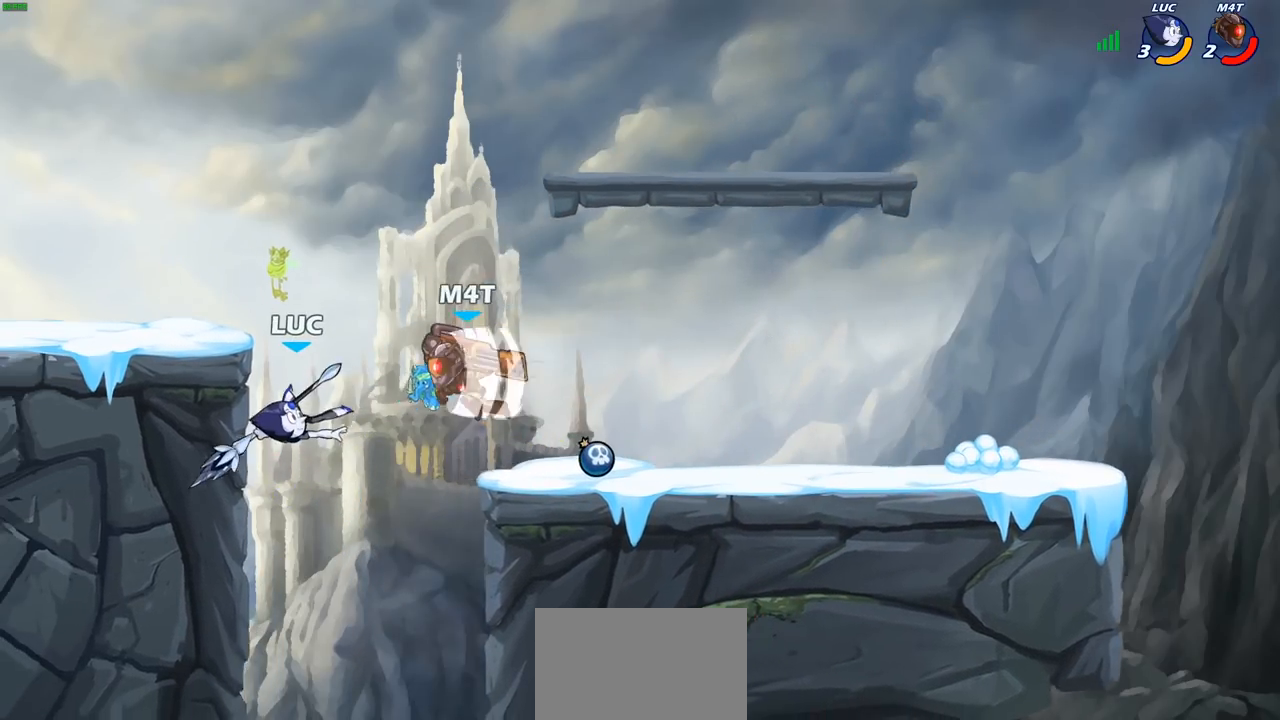
{"buttons": [], "left_stick": "left", "right_stick": "center", "events": [[17, "left_stick", "down-left"], [433, "left_stick", "left"]]}